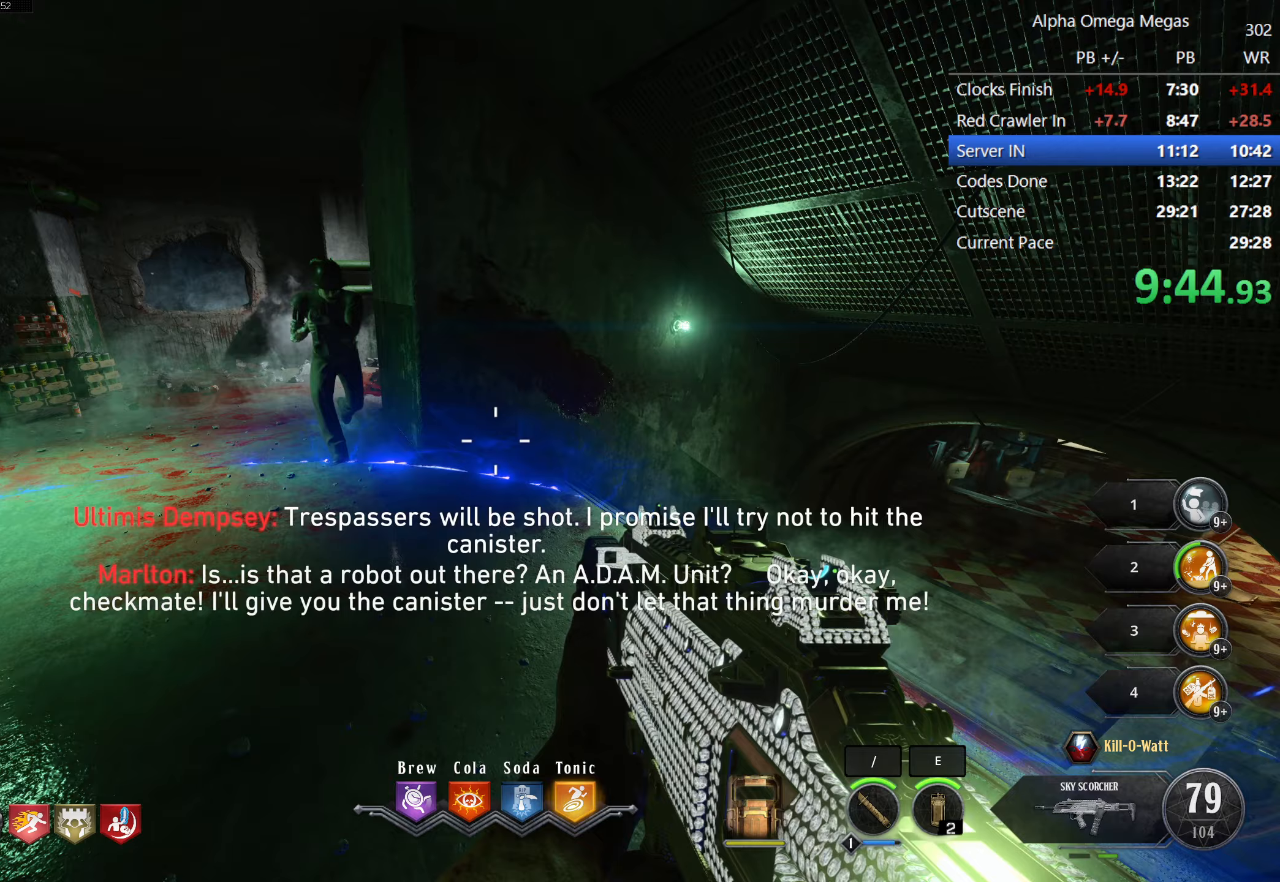
Gameplay with keyboard and mouse; each line is a JSON object with the keys and mouse buttons held at the frame after it. "events" lists presses ("down") and releases ("up") of "1", "2", "3", "4", "5", "a", "alt", "b", "c", "ctrl", "d", "e", "f", "g", "q", "r", "s", "shift", "space", "t", "tab", "tilde", "v", "w", "x", "z", "mouse_left", "mouse_wheel", "mouse_right", "mouse_mb4" and "mouse_mb5" between this image and that frame as [ms after this image, input, new state], when the widget could be followed in between. "mouse_left", "mouse_wheel", "mouse_right", "mouse_mb4", "mouse_mb5" = the "left", "wheel", "right", "mb4", "mb5" buttons of the "mouse" list. No other keys are recorded. "wheel" means that the mouse wheel is clicked or scrolled. Mouse movement is not recorded.
{"keys": ["shift", "w"], "mouse": [], "events": [[83, "a", "down"], [183, "w", "down"], [217, "shift", "down"], [467, "a", "up"]]}
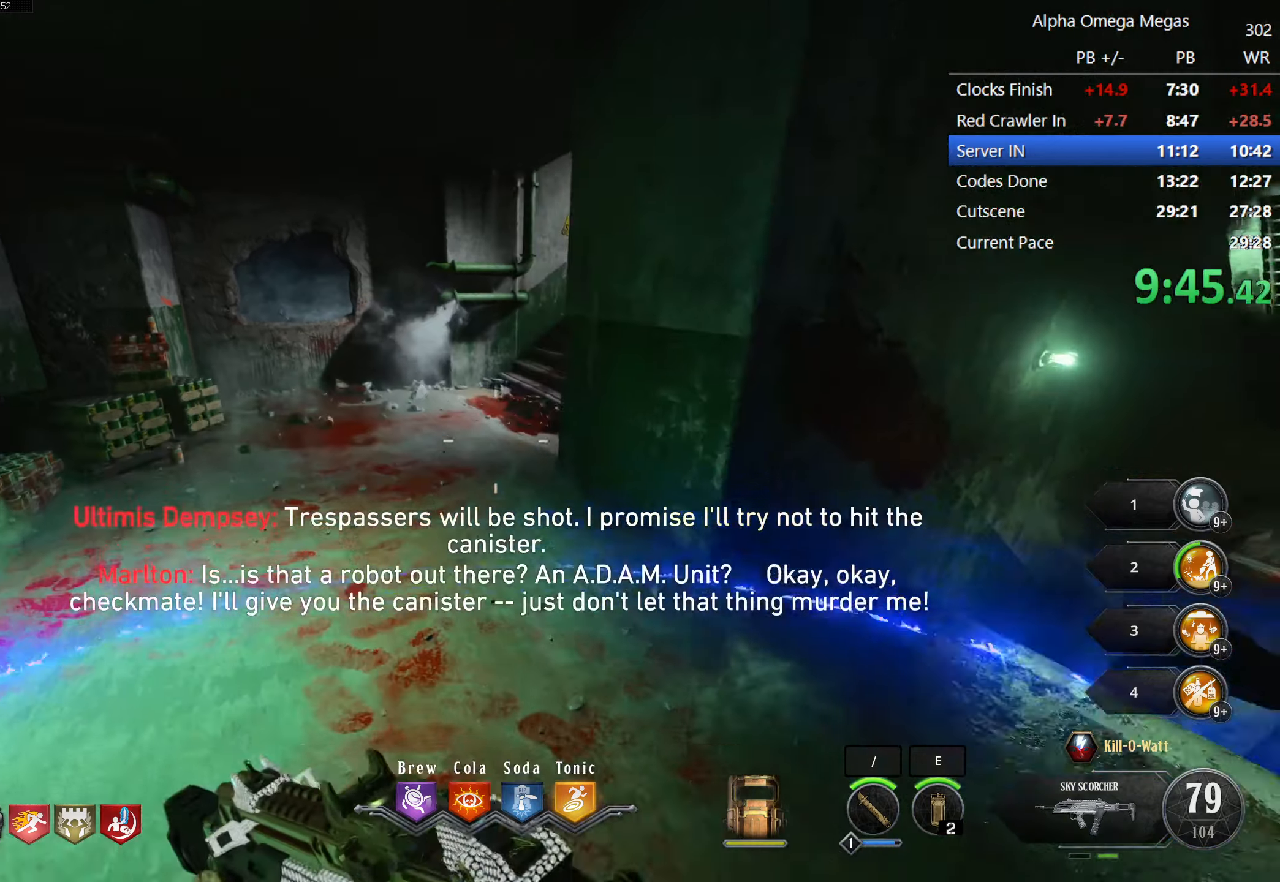
{"keys": ["shift", "w"], "mouse": [], "events": []}
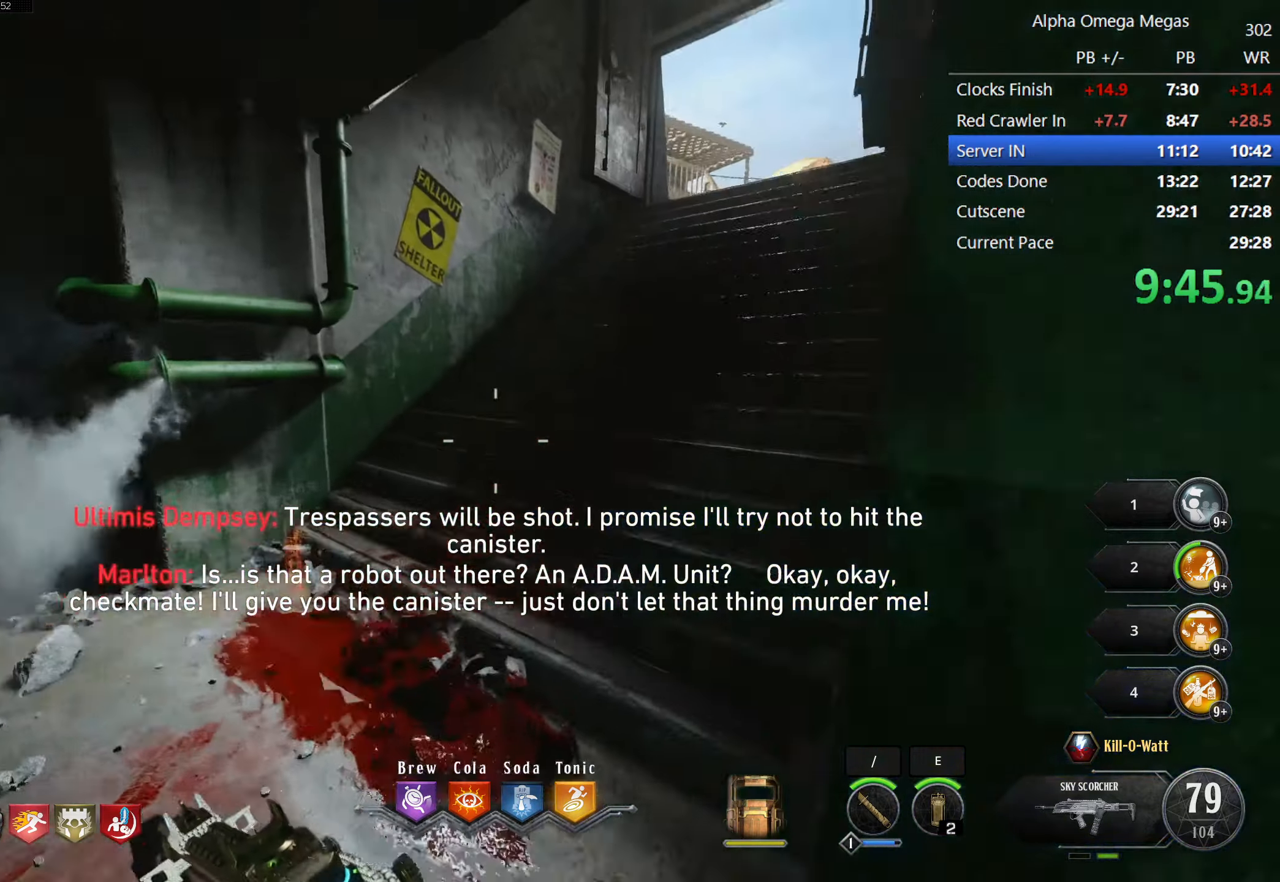
{"keys": ["shift", "w"], "mouse": [], "events": []}
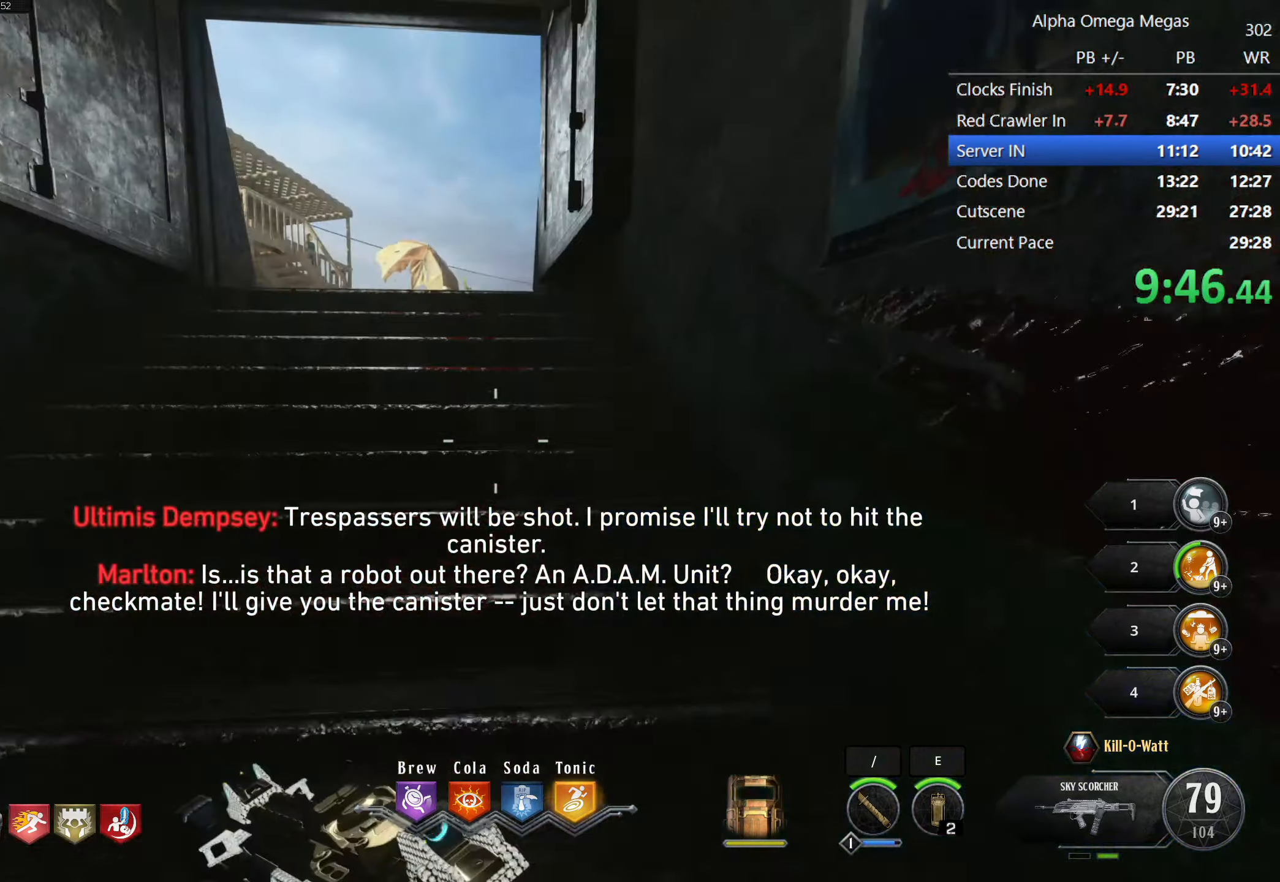
{"keys": ["3", "shift", "w"], "mouse": [], "events": [[417, "3", "down"]]}
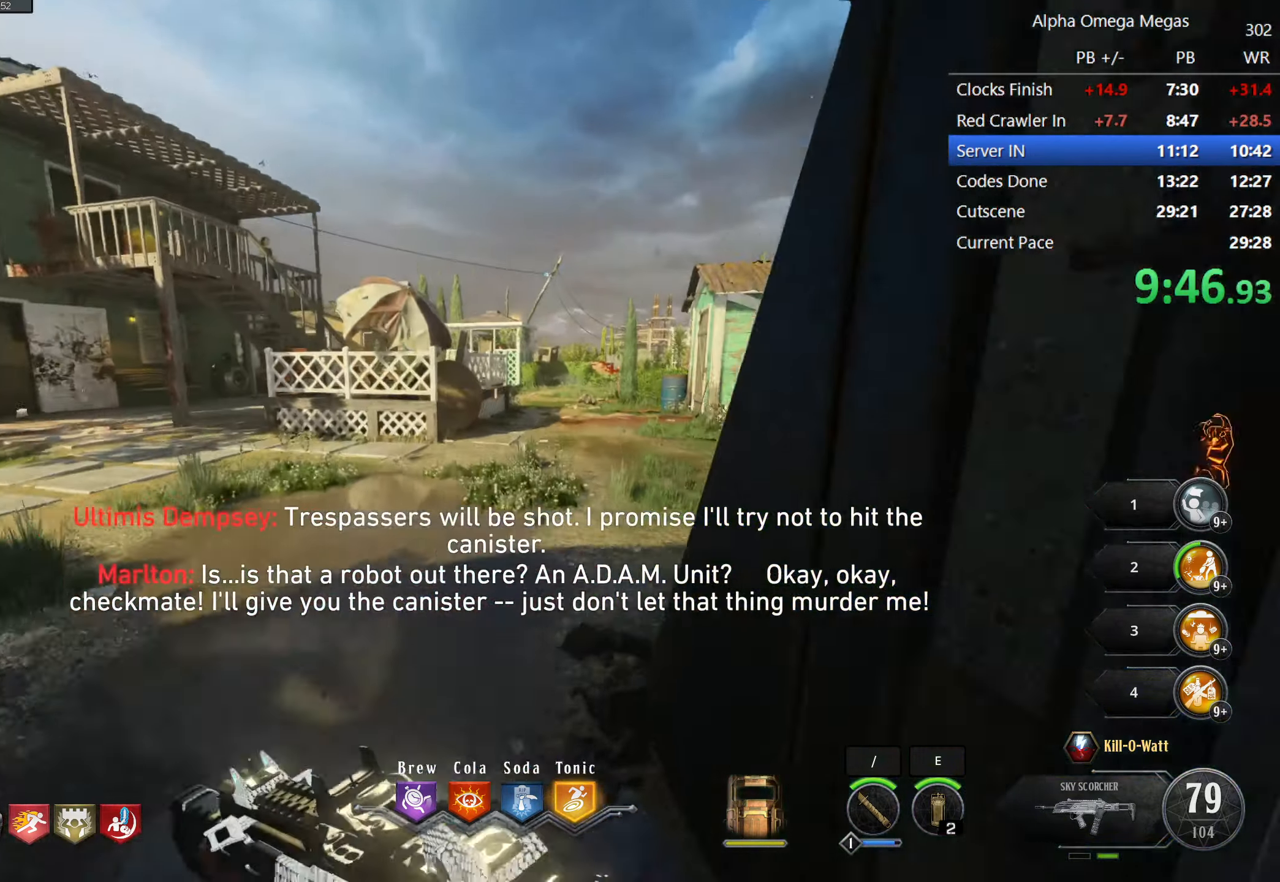
{"keys": ["w"], "mouse": [], "events": [[50, "3", "up"], [200, "shift", "up"]]}
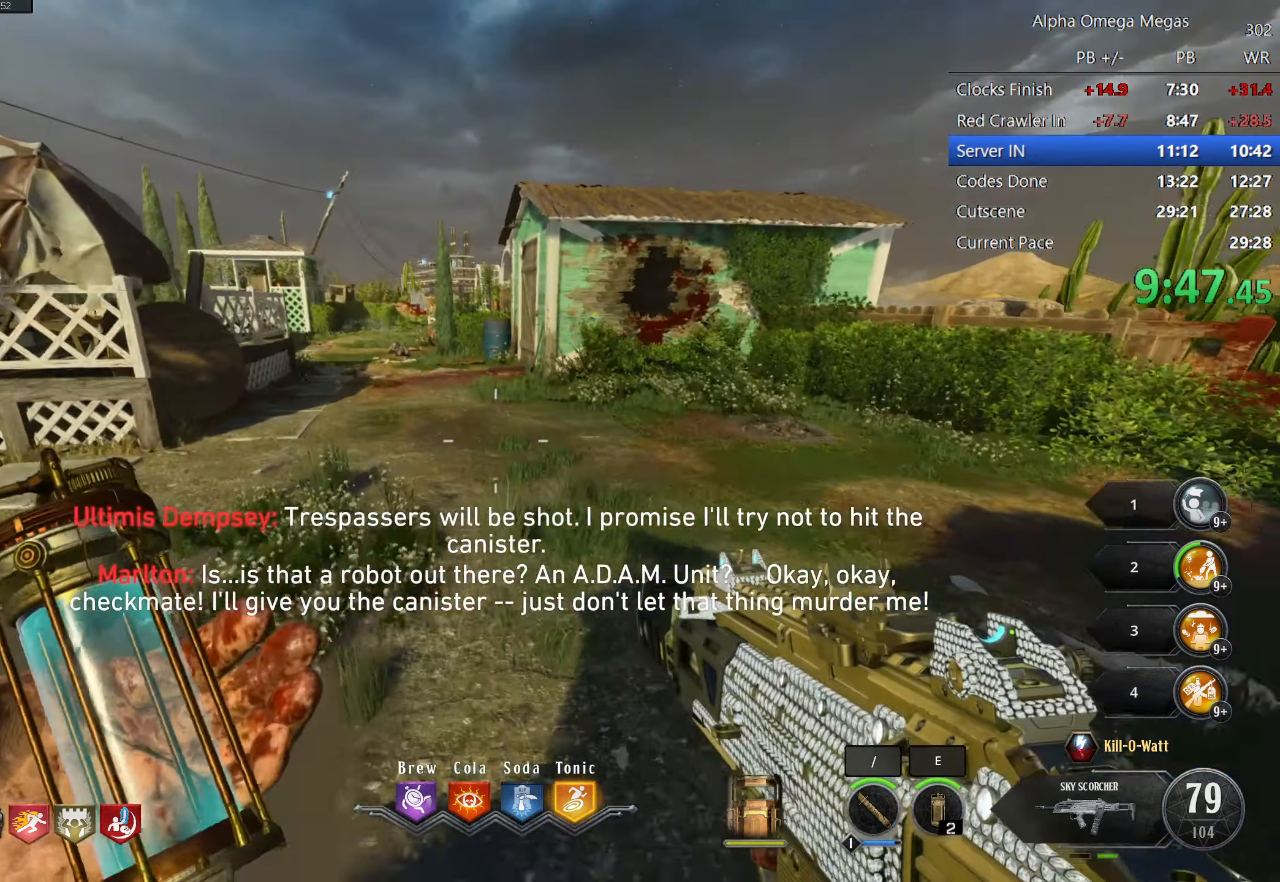
{"keys": [], "mouse": [], "events": [[33, "d", "down"], [167, "d", "up"], [167, "w", "up"]]}
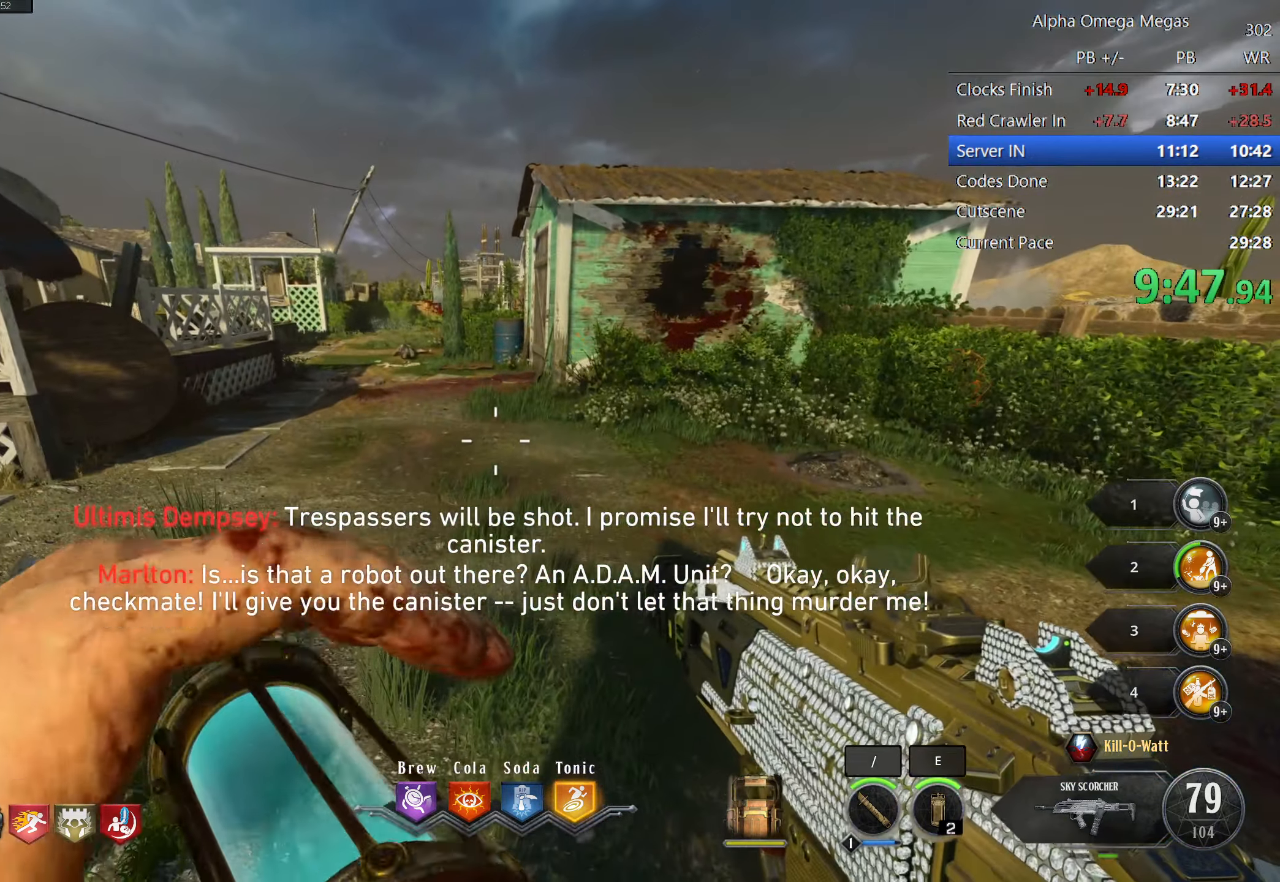
{"keys": [], "mouse": [], "events": [[33, "w", "down"], [133, "w", "up"]]}
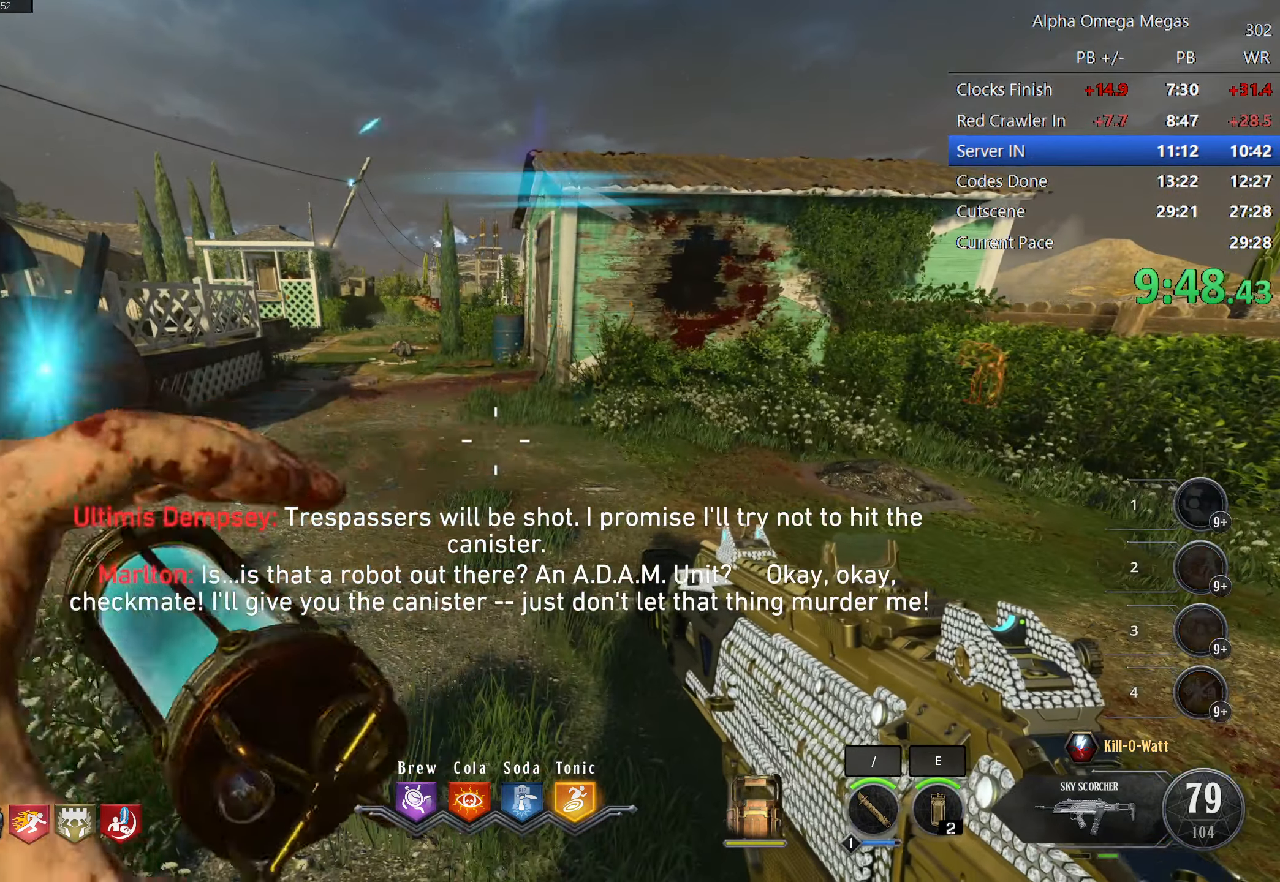
{"keys": ["a", "s"], "mouse": [], "events": [[200, "a", "down"], [200, "s", "down"]]}
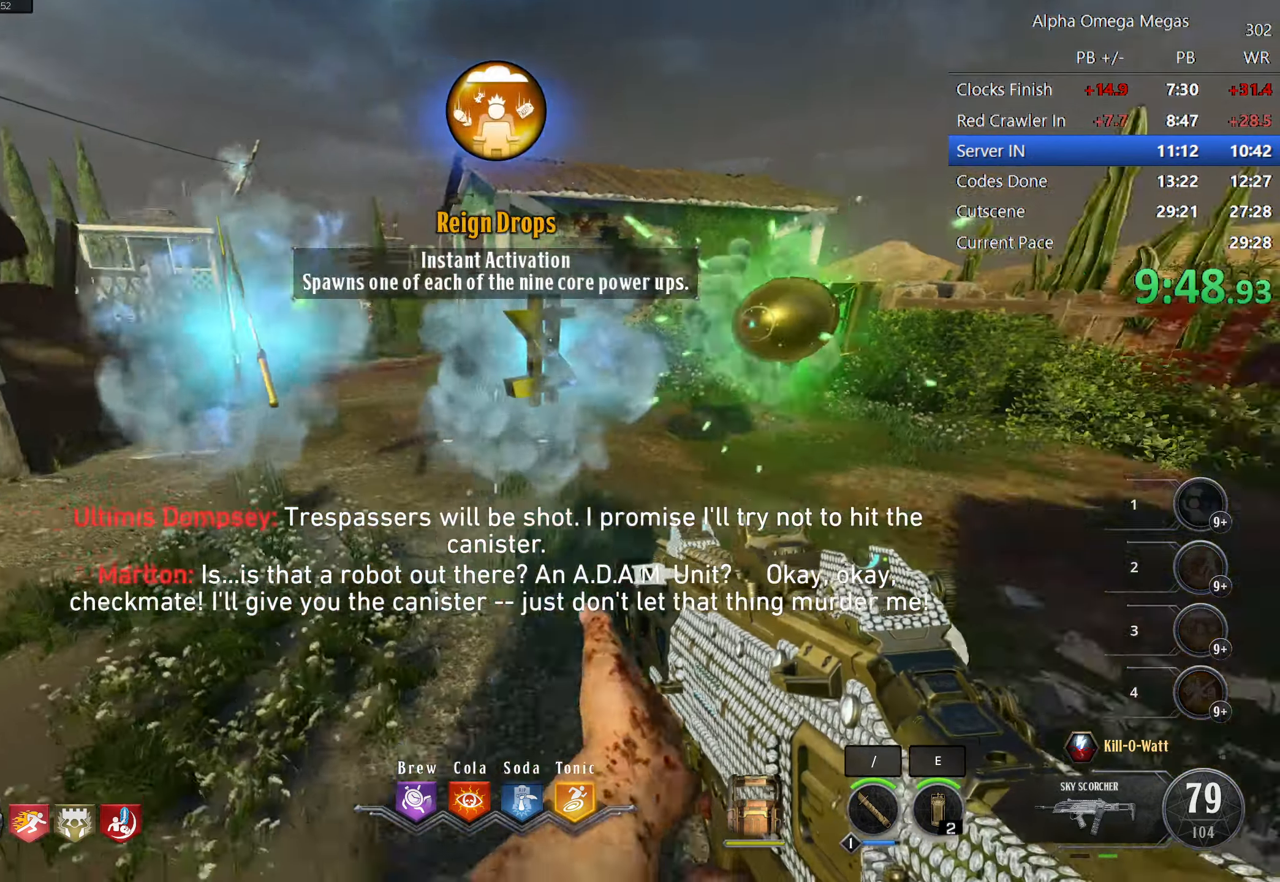
{"keys": ["shift", "w"], "mouse": [], "events": [[67, "a", "up"], [100, "d", "down"], [167, "s", "up"], [300, "w", "down"], [350, "shift", "down"], [483, "d", "up"]]}
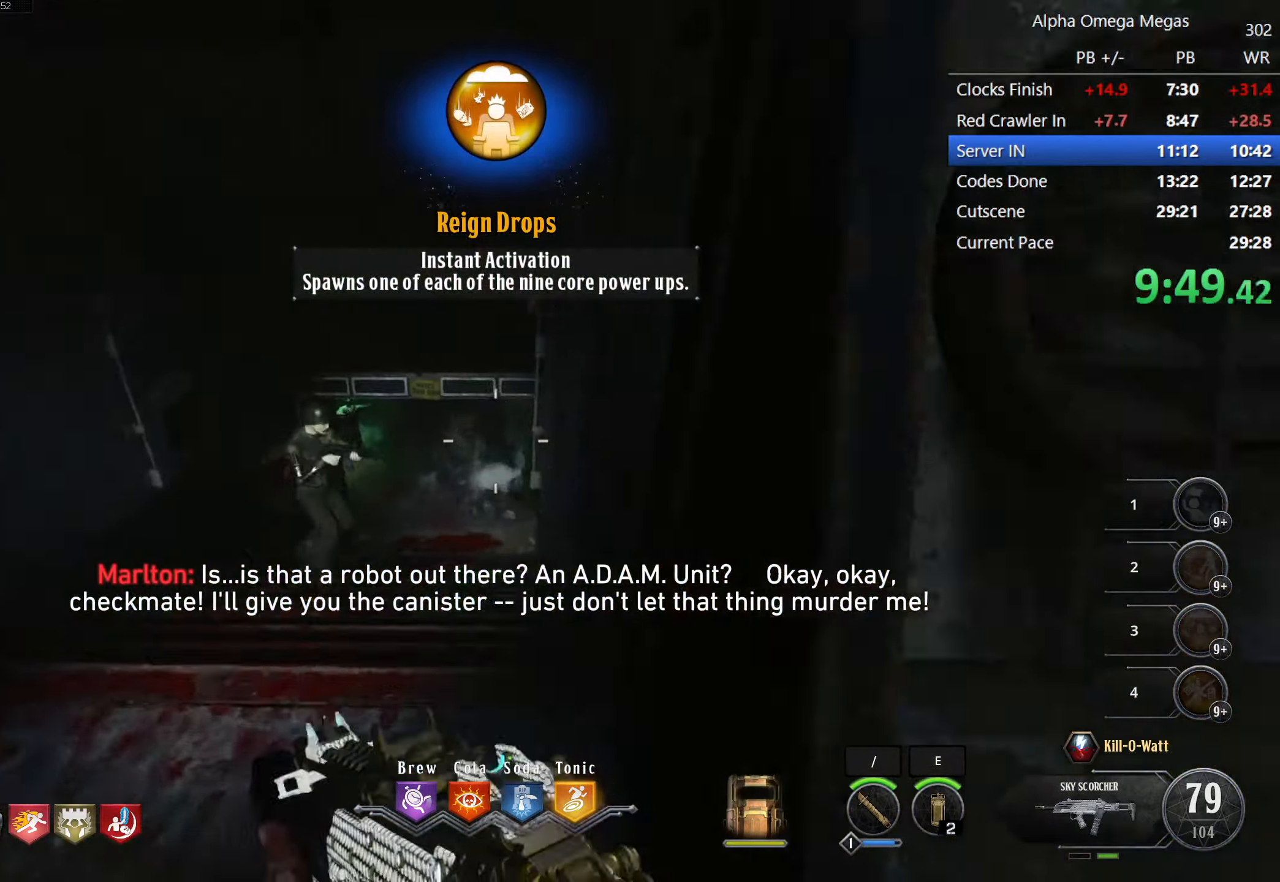
{"keys": ["shift", "w"], "mouse": [], "events": []}
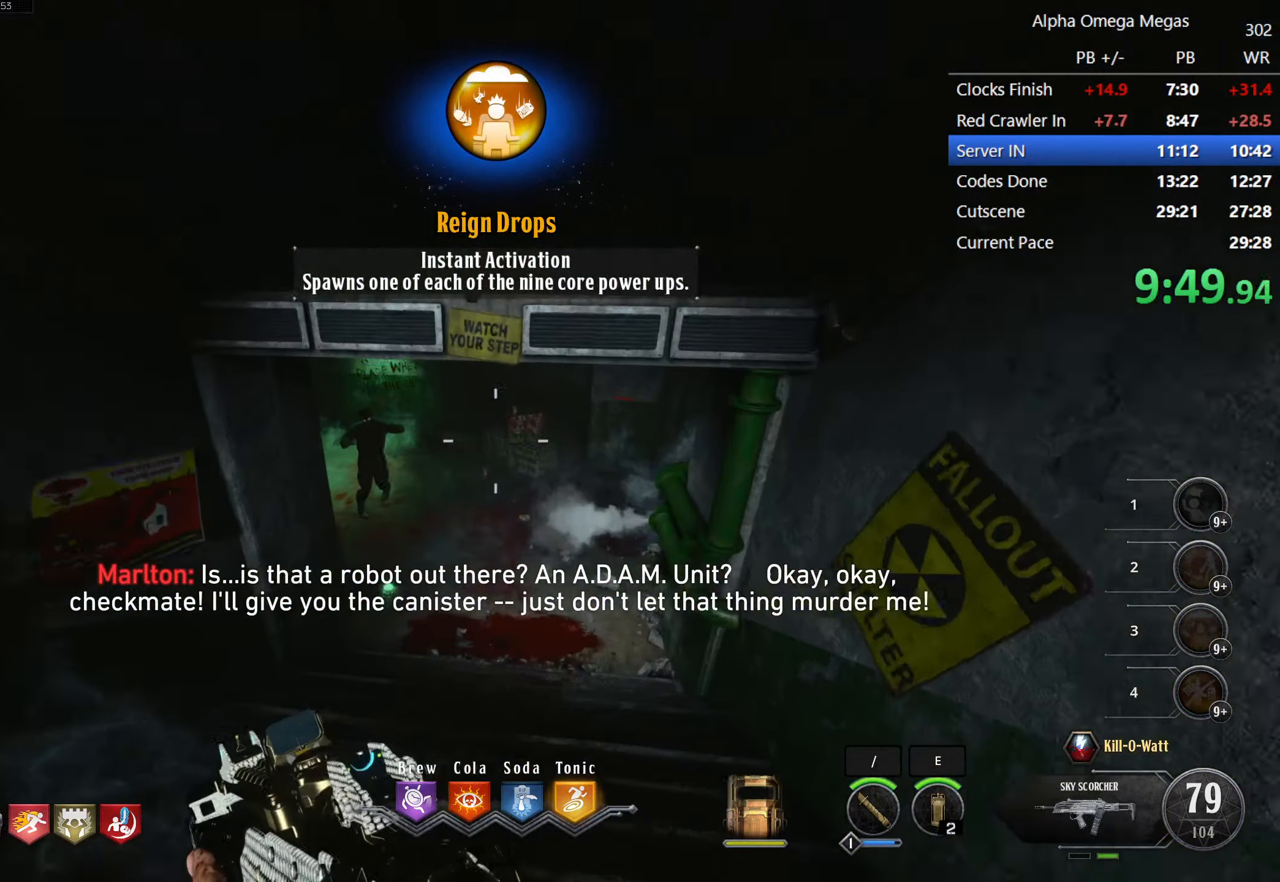
{"keys": ["shift", "w"], "mouse": [], "events": [[250, "d", "down"], [434, "d", "up"]]}
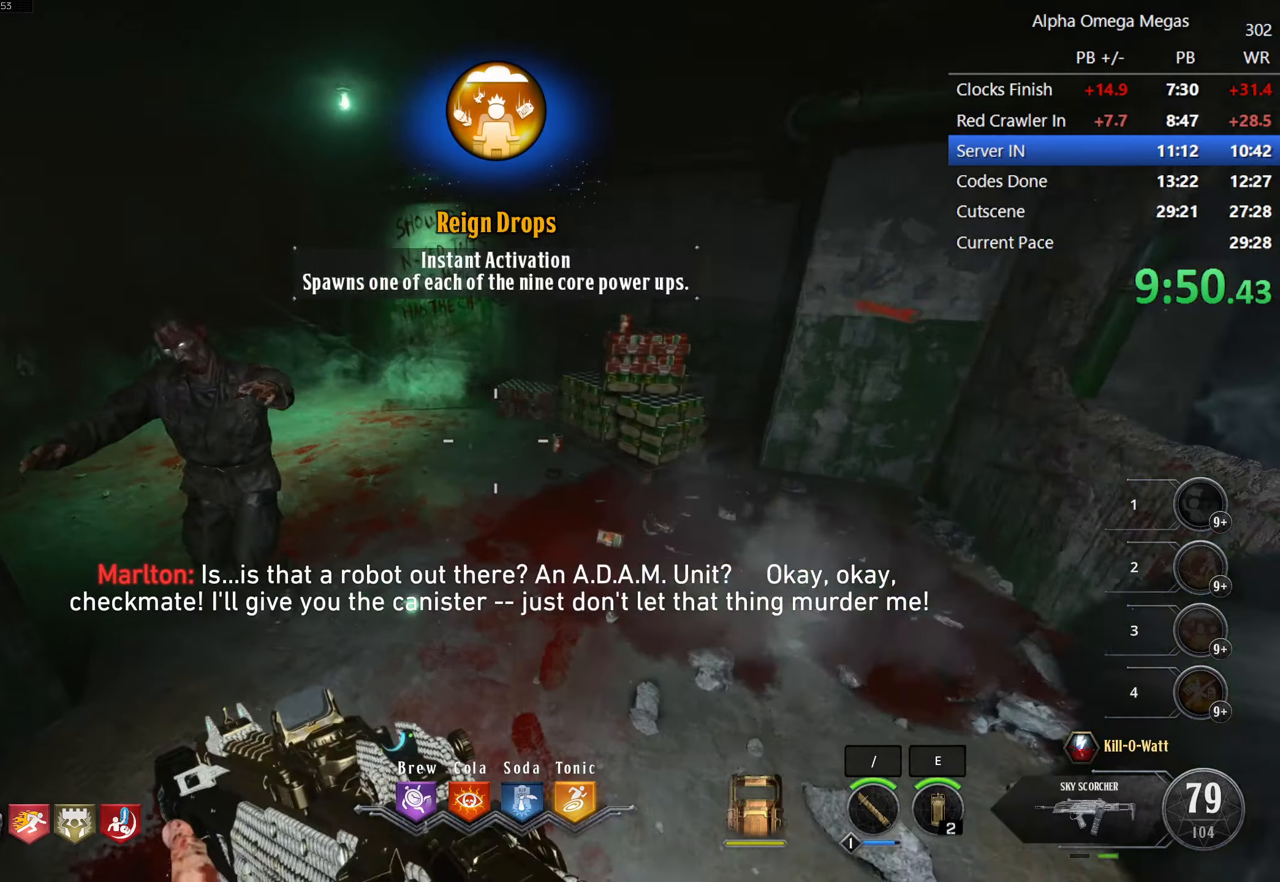
{"keys": ["shift"], "mouse": [], "events": [[117, "tilde", "down"], [167, "a", "down"], [300, "a", "up"], [300, "tilde", "up"], [484, "w", "up"]]}
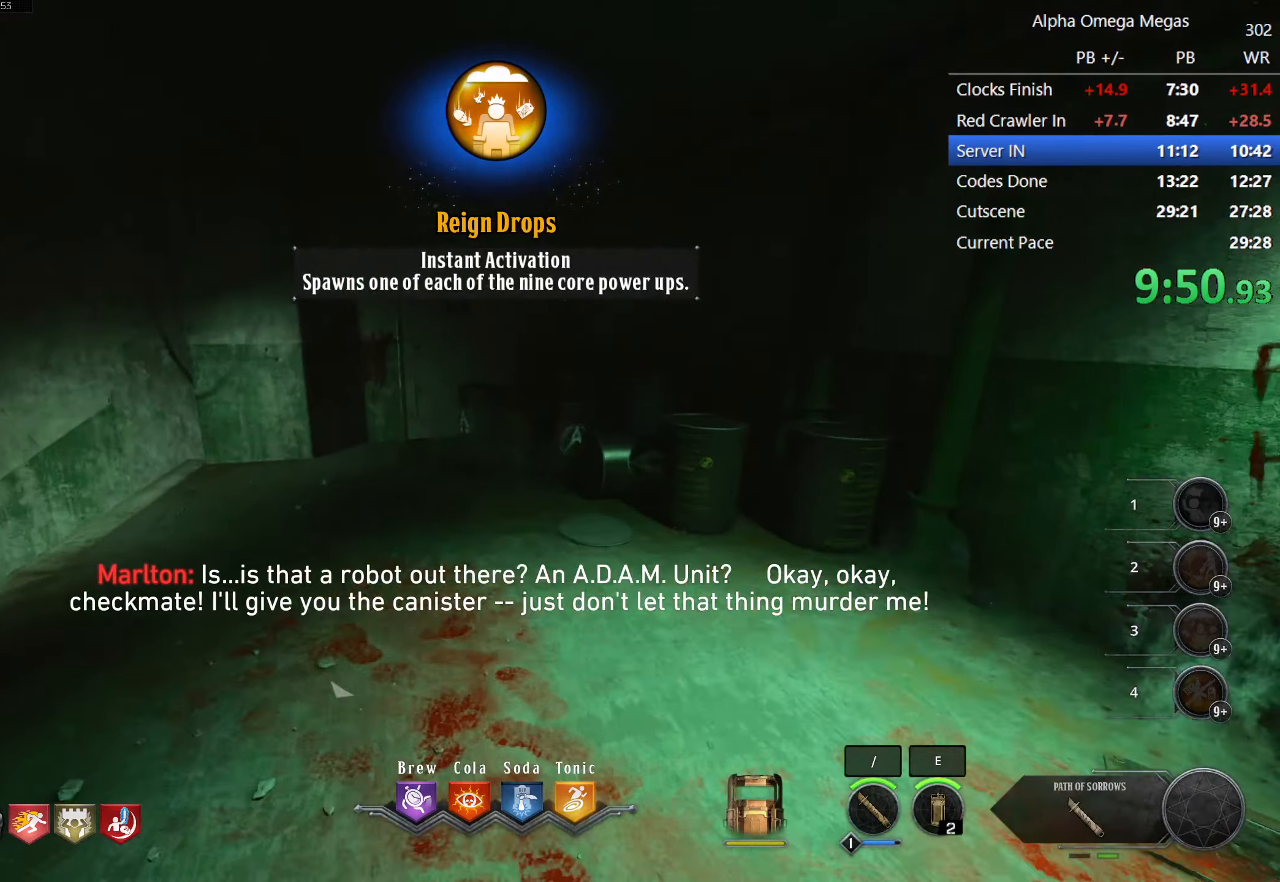
{"keys": [], "mouse": [], "events": [[134, "shift", "up"], [234, "w", "down"], [367, "d", "down"], [467, "w", "up"], [500, "d", "up"]]}
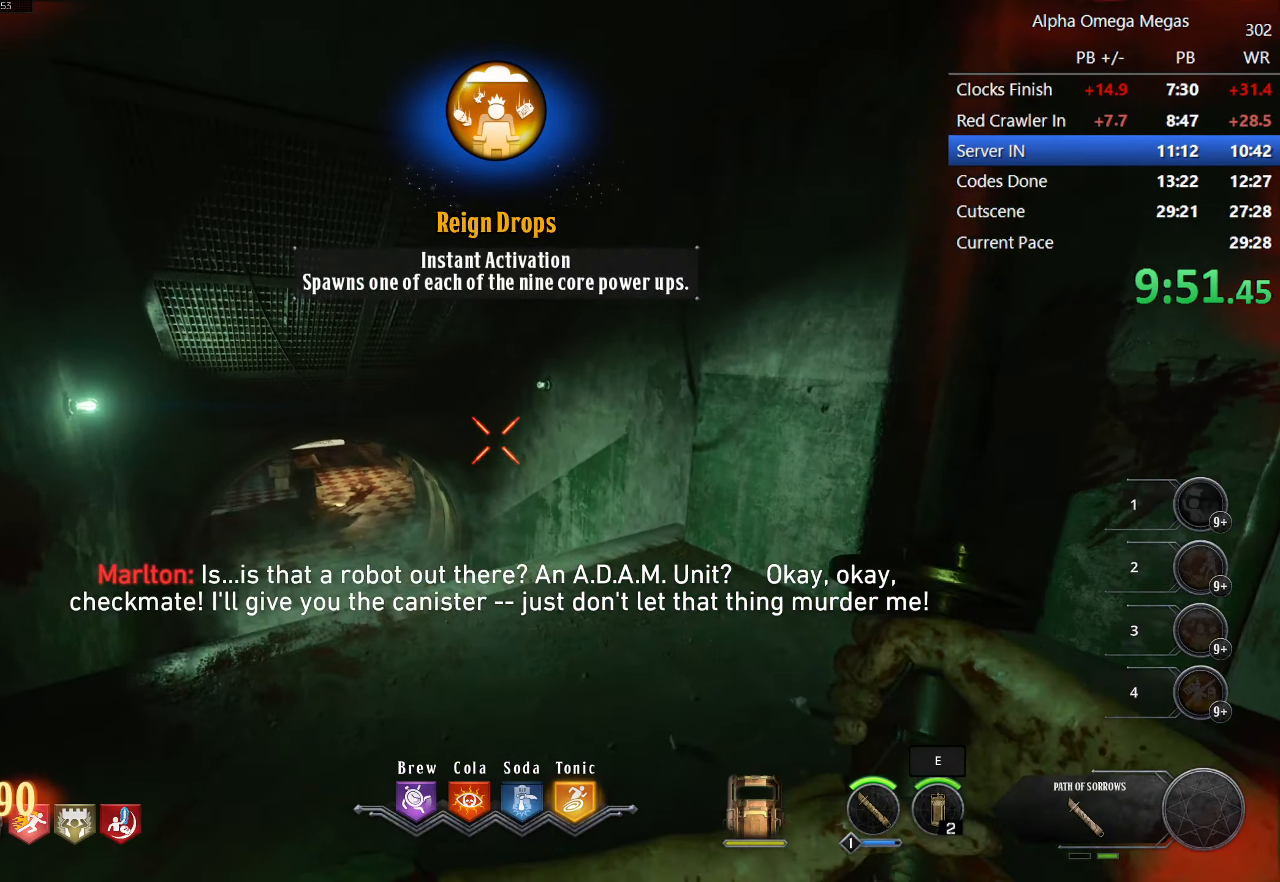
{"keys": [], "mouse": [], "events": []}
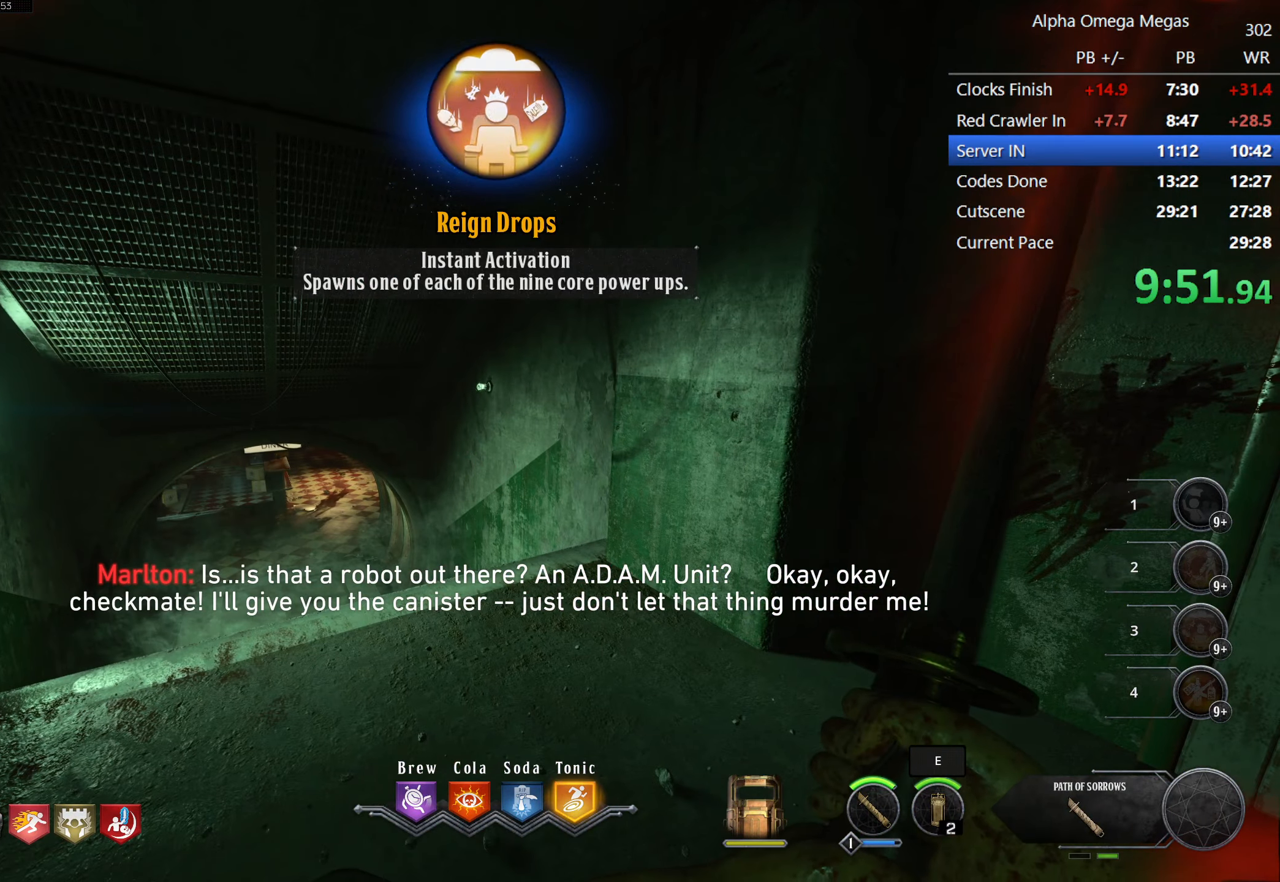
{"keys": [], "mouse": [], "events": [[300, "e", "down"], [450, "e", "up"]]}
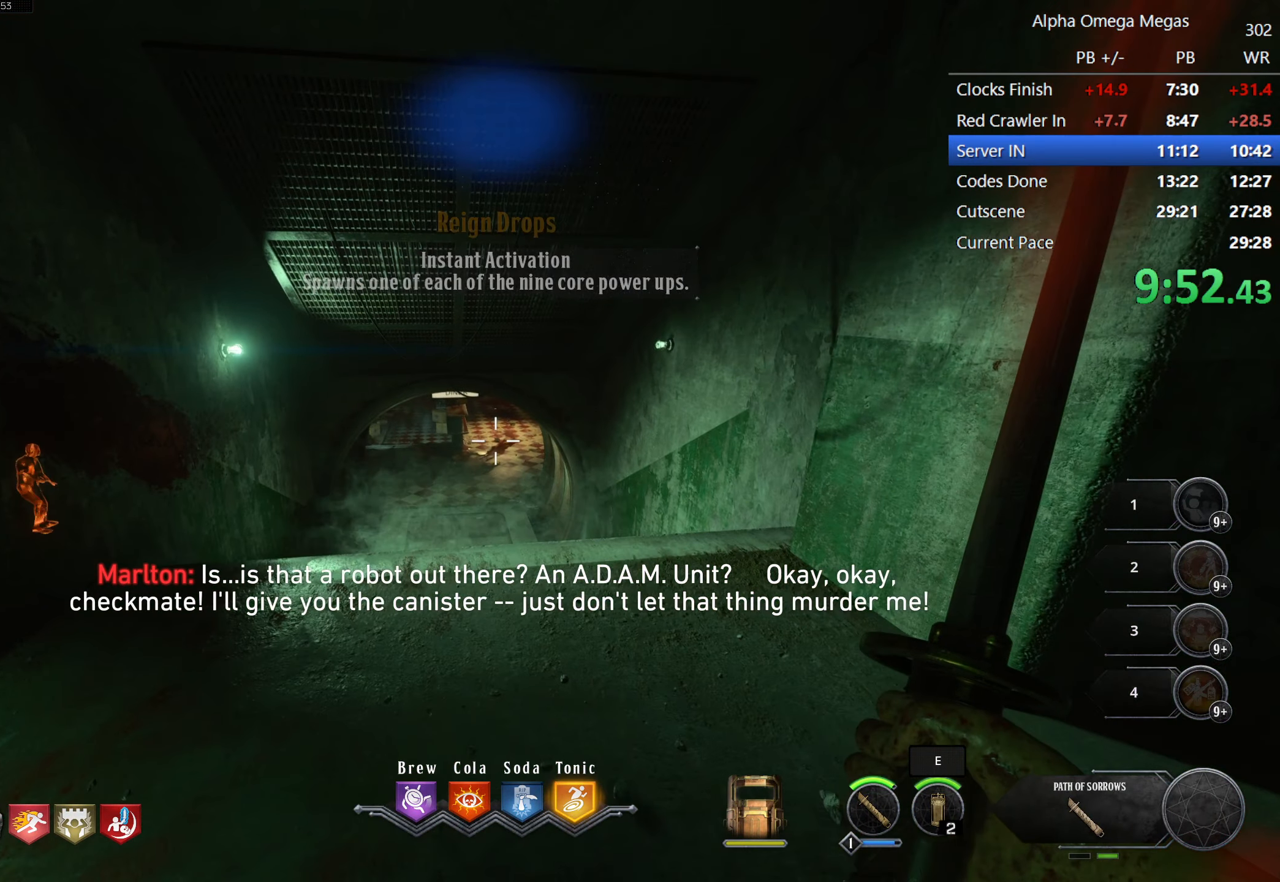
{"keys": [], "mouse": [], "events": []}
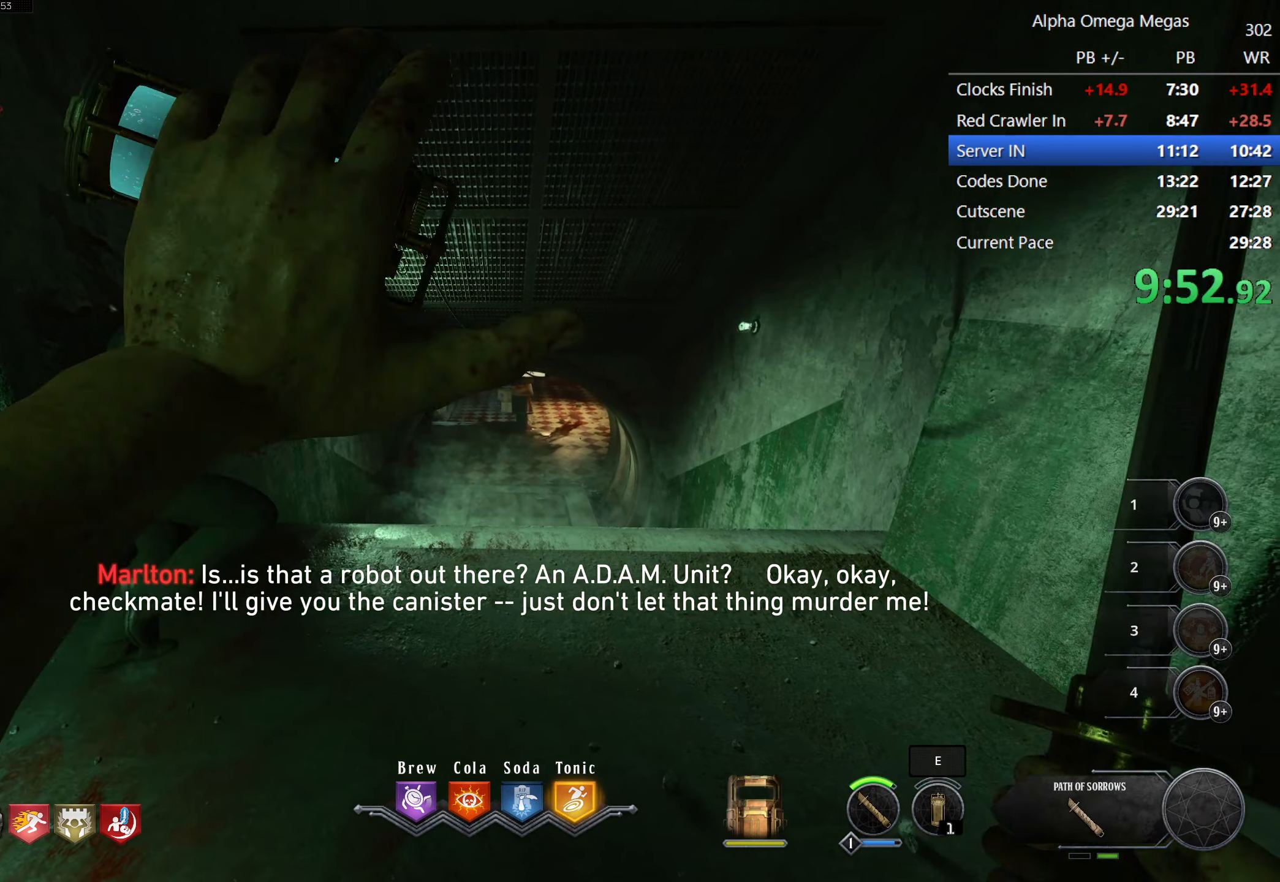
{"keys": [], "mouse": [], "events": []}
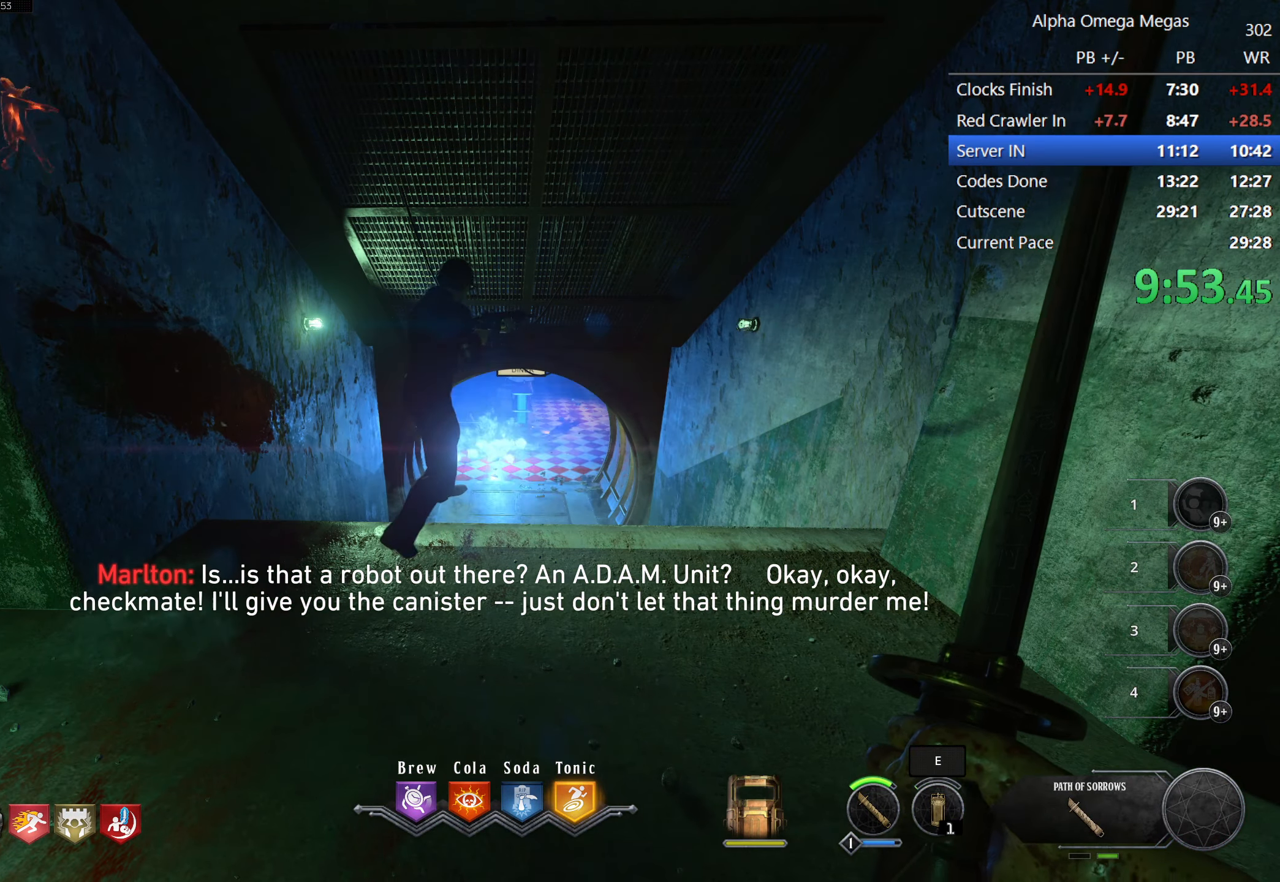
{"keys": [], "mouse": [], "events": []}
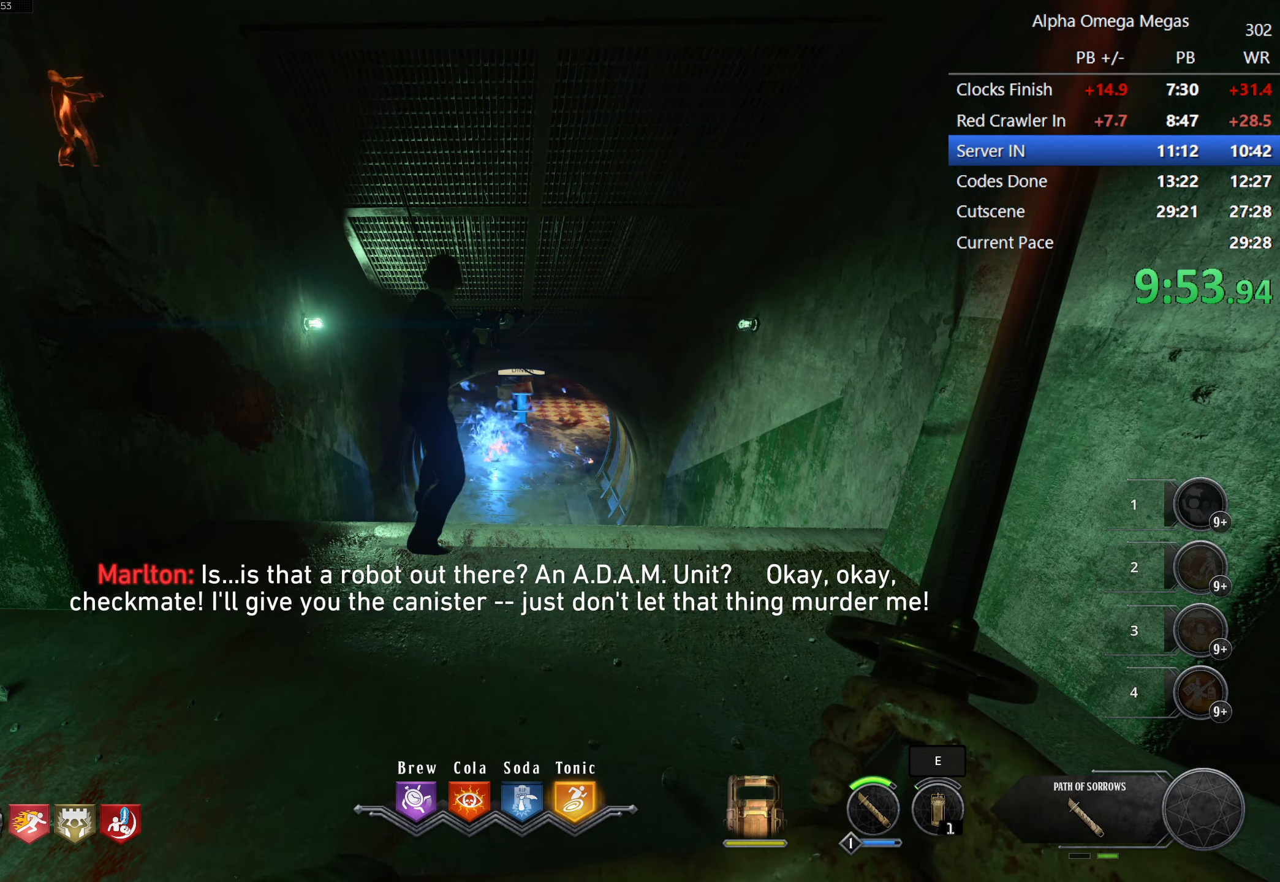
{"keys": [], "mouse": [], "events": []}